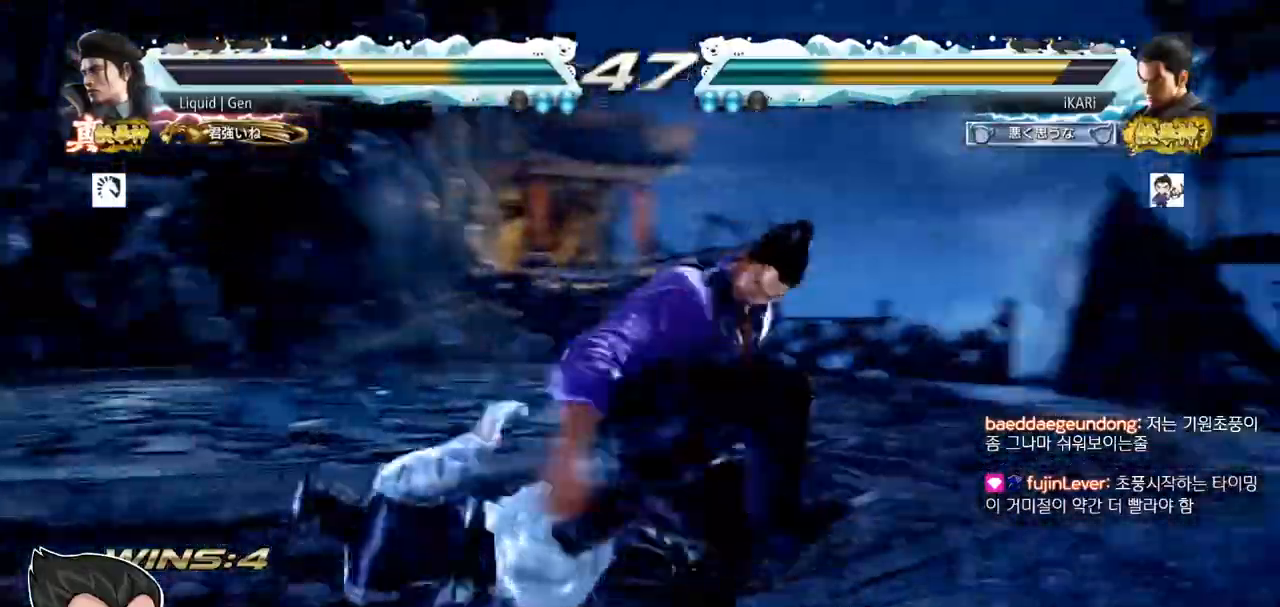
Gameplay with a controller (arcade stick); each line is a JSON object with the inputs held at the frame after it. "events" lists button and stick changes between this image and that frame as [ms after this image, input, new state], when the widget could be followed in between. Not read: L3 R3.
{"buttons": [], "left_stick": "right", "events": [[33, "TRIANGLE", "up"], [350, "left_stick", "right"]]}
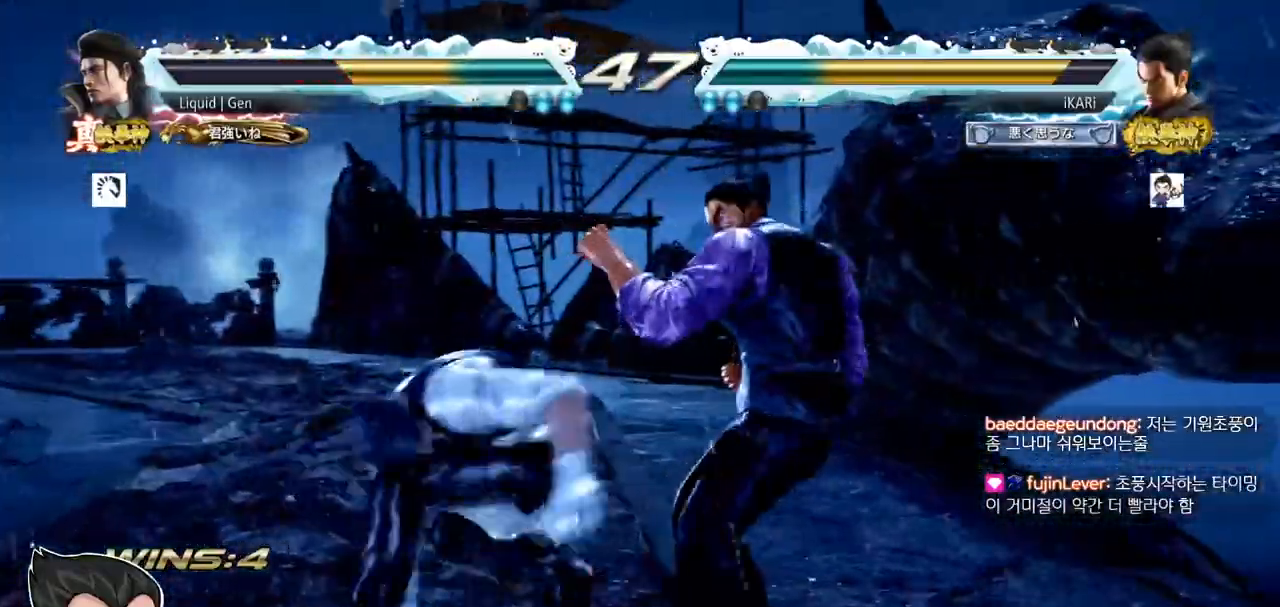
{"buttons": [], "left_stick": "center", "events": [[367, "left_stick", "center"]]}
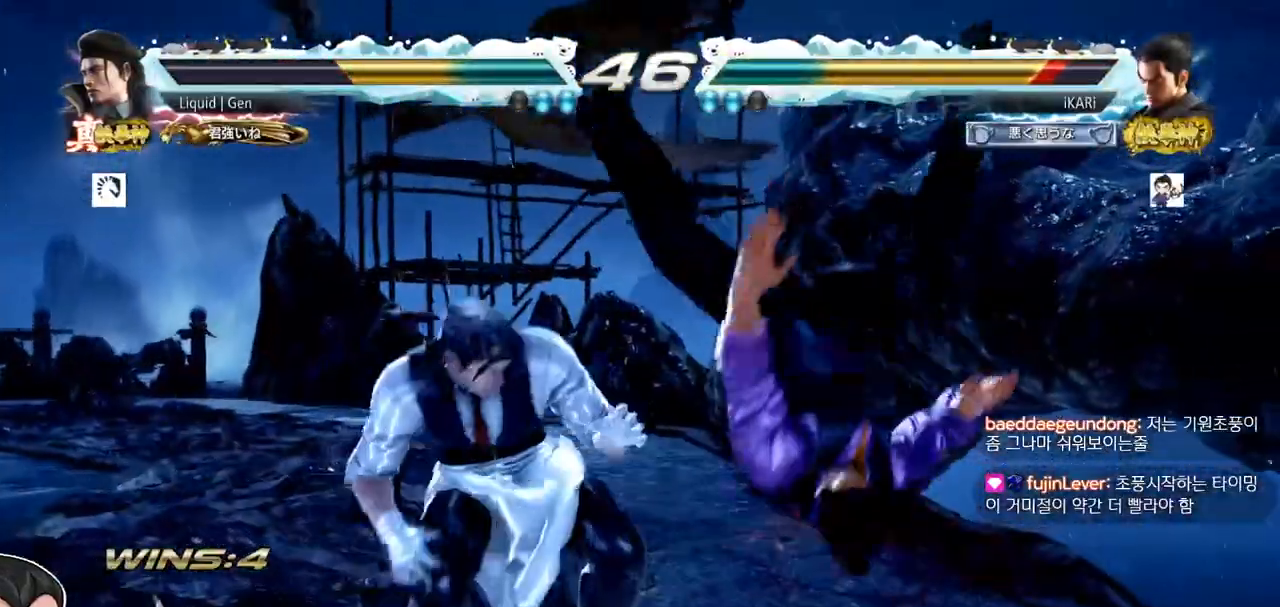
{"buttons": [], "left_stick": "center", "events": []}
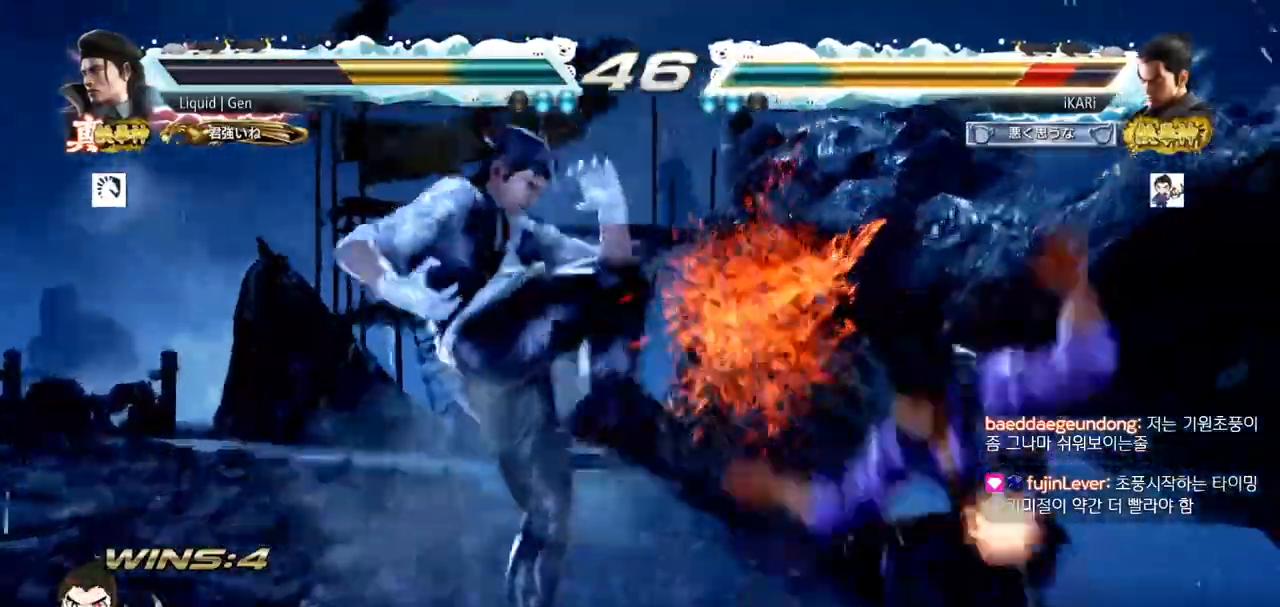
{"buttons": [], "left_stick": "center", "events": [[350, "CROSS", "down"], [417, "CROSS", "up"], [450, "CROSS", "down"], [467, "CROSS", "up"]]}
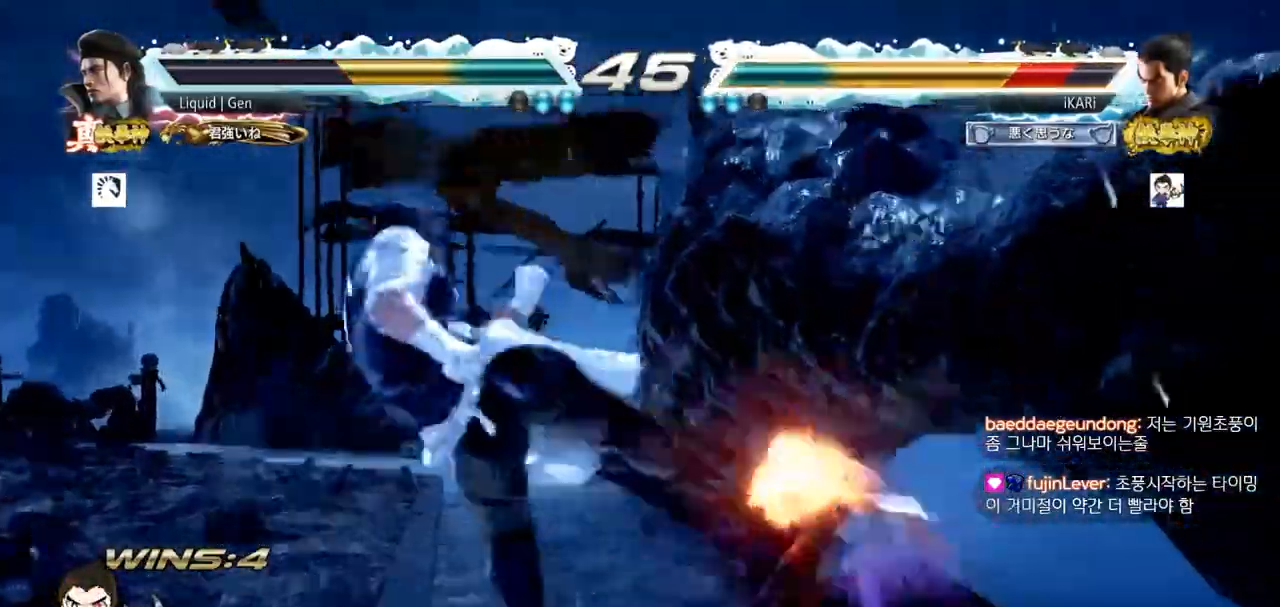
{"buttons": ["CROSS"], "left_stick": "center", "events": [[117, "CROSS", "down"], [184, "CROSS", "up"], [217, "CROSS", "down"], [267, "CROSS", "up"], [300, "CROSS", "down"]]}
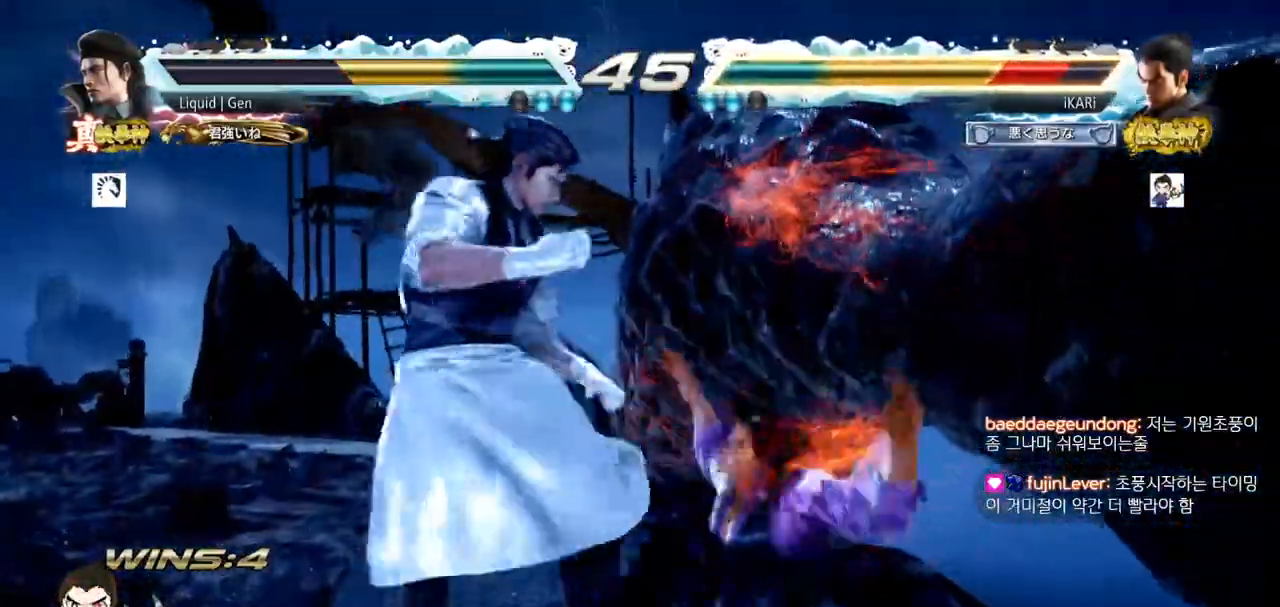
{"buttons": [], "left_stick": "center", "events": [[16, "CROSS", "up"], [66, "CROSS", "down"], [116, "CROSS", "up"], [150, "CROSS", "down"], [200, "CROSS", "up"]]}
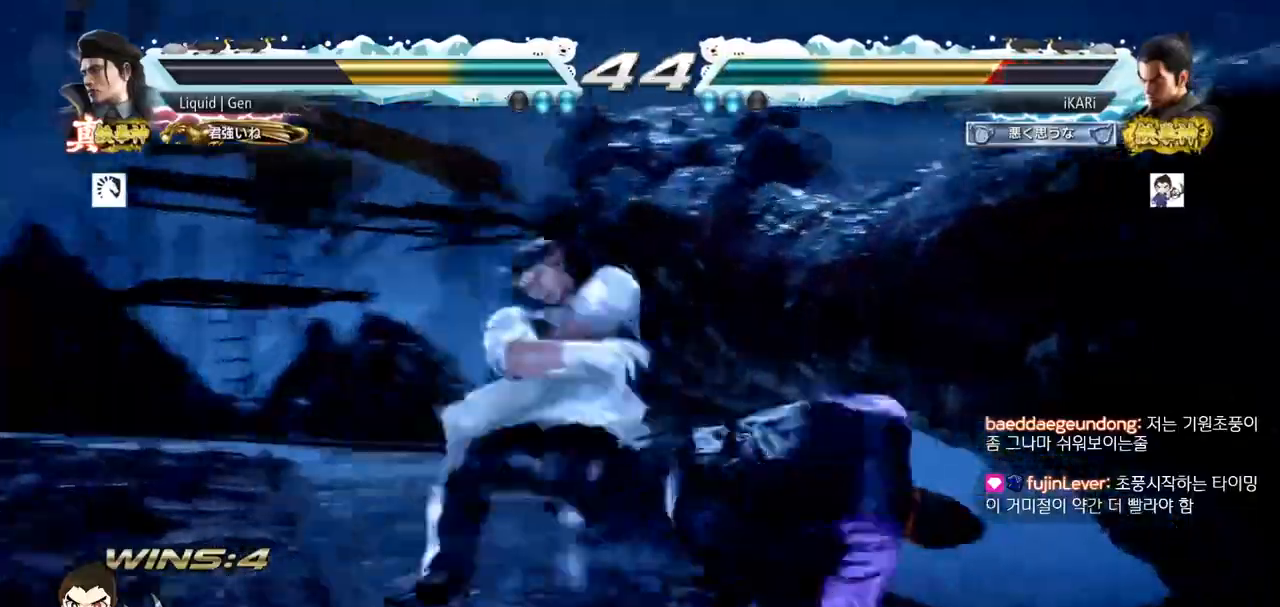
{"buttons": ["SQUARE"], "left_stick": "center", "events": [[17, "left_stick", "down"], [384, "left_stick", "center"], [417, "SQUARE", "down"], [451, "SQUARE", "up"], [501, "SQUARE", "down"]]}
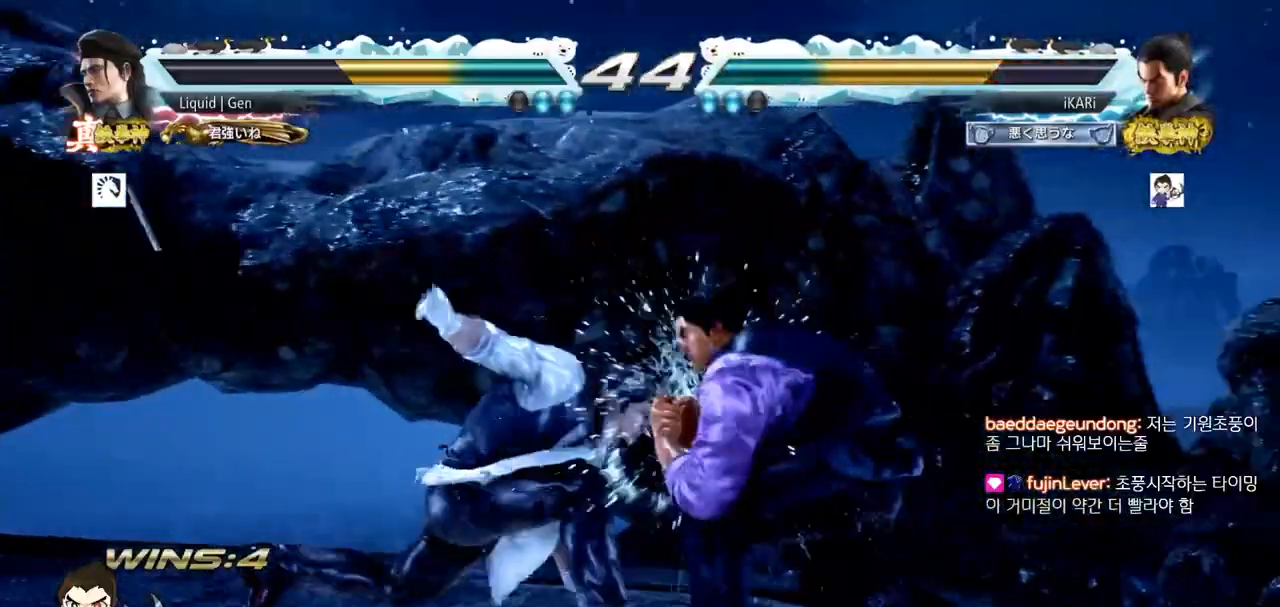
{"buttons": ["TRIANGLE"], "left_stick": "center", "events": [[50, "SQUARE", "up"], [100, "SQUARE", "down"], [116, "TRIANGLE", "down"], [133, "SQUARE", "up"], [250, "TRIANGLE", "up"], [300, "TRIANGLE", "down"], [350, "TRIANGLE", "up"], [400, "TRIANGLE", "down"], [450, "TRIANGLE", "up"], [500, "TRIANGLE", "down"]]}
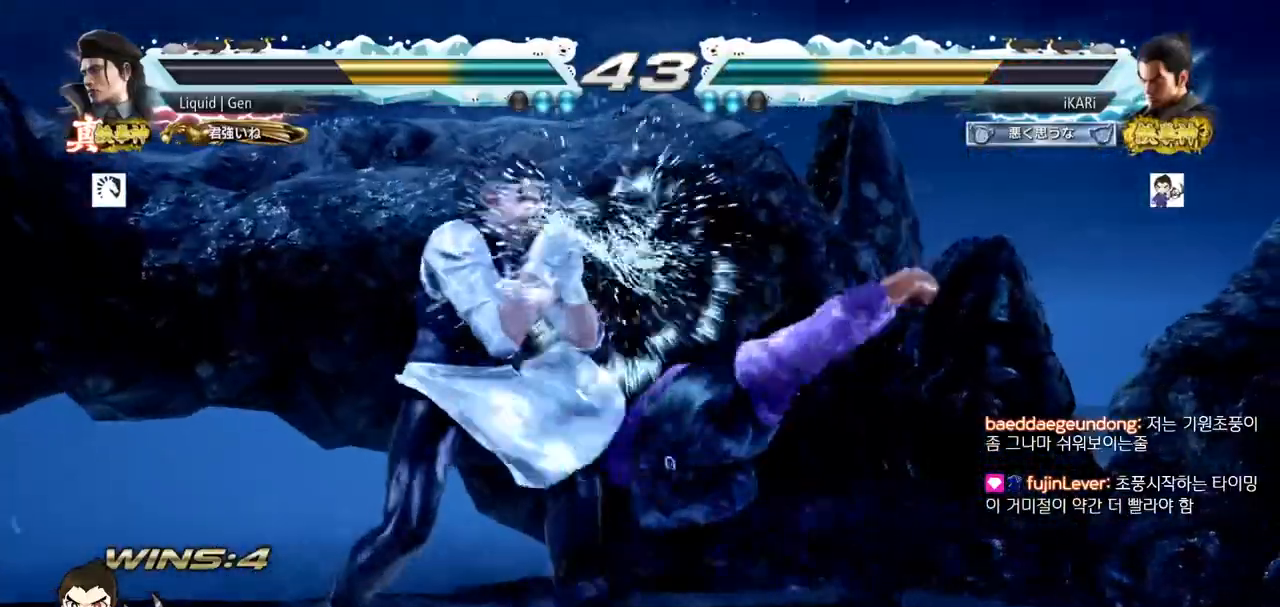
{"buttons": [], "left_stick": "right", "events": [[134, "TRIANGLE", "up"], [217, "left_stick", "left"], [300, "left_stick", "center"], [367, "left_stick", "right"]]}
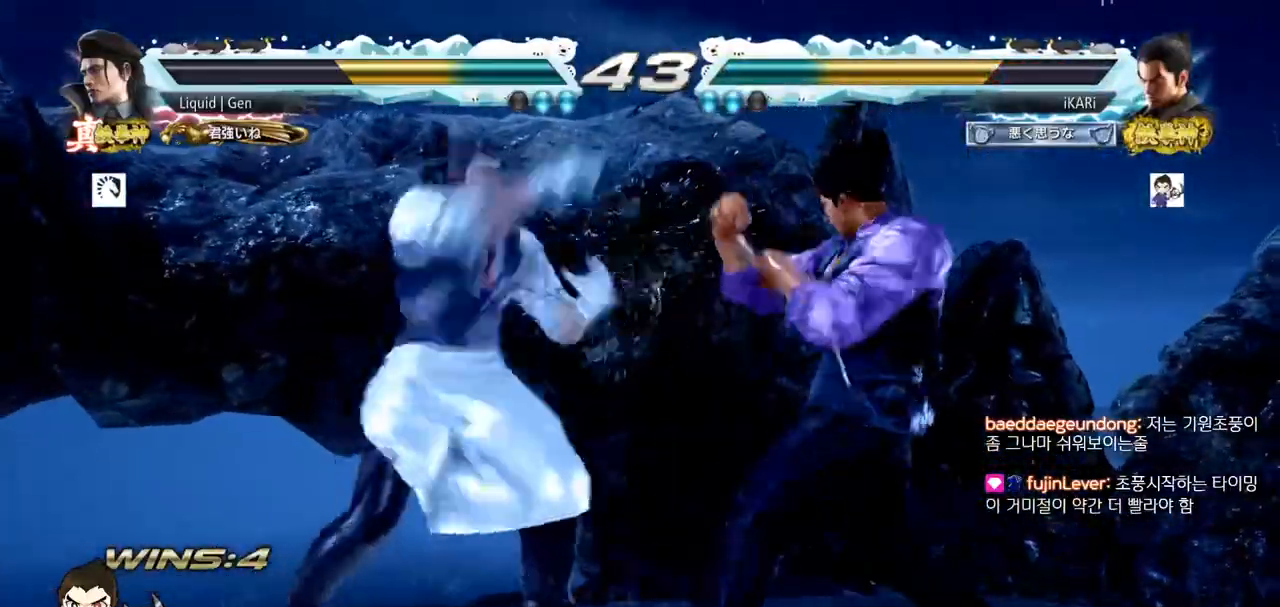
{"buttons": [], "left_stick": "right", "events": []}
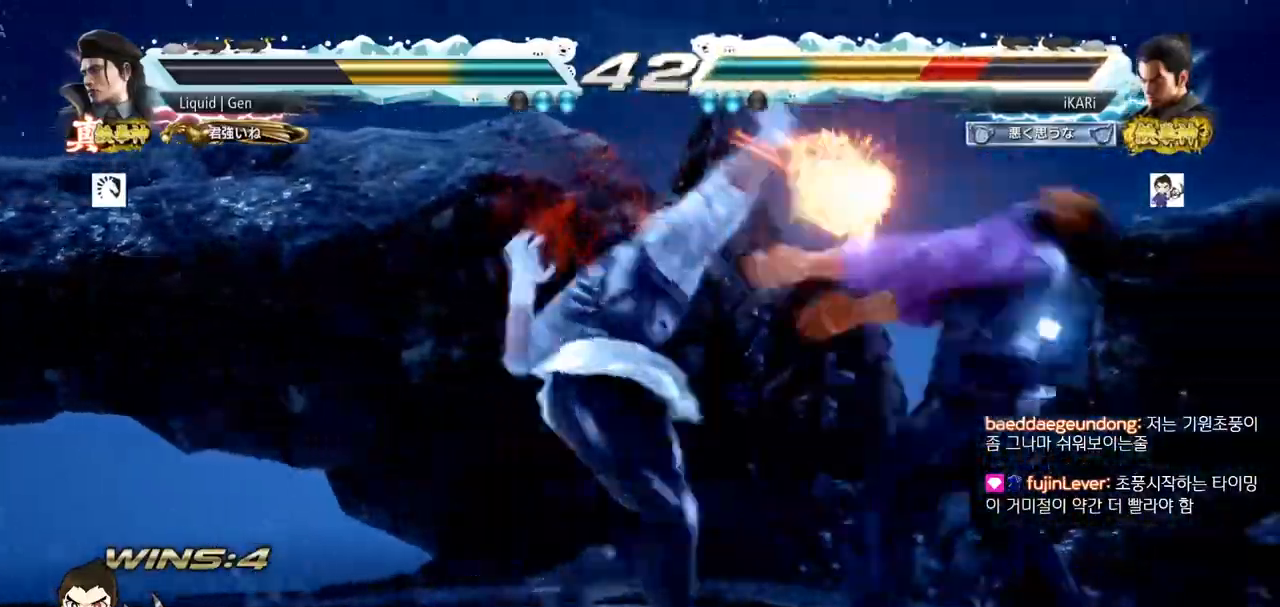
{"buttons": [], "left_stick": "right", "events": [[150, "left_stick", "center"], [350, "left_stick", "right"], [400, "left_stick", "center"], [484, "left_stick", "right"]]}
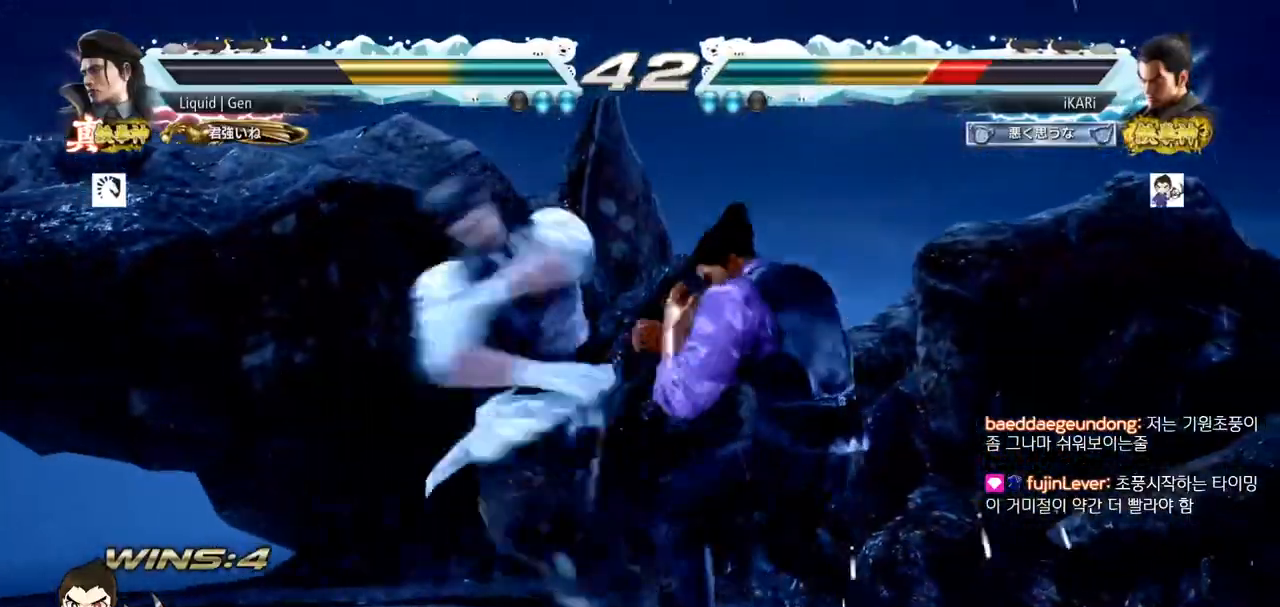
{"buttons": [], "left_stick": "center", "events": [[483, "left_stick", "center"]]}
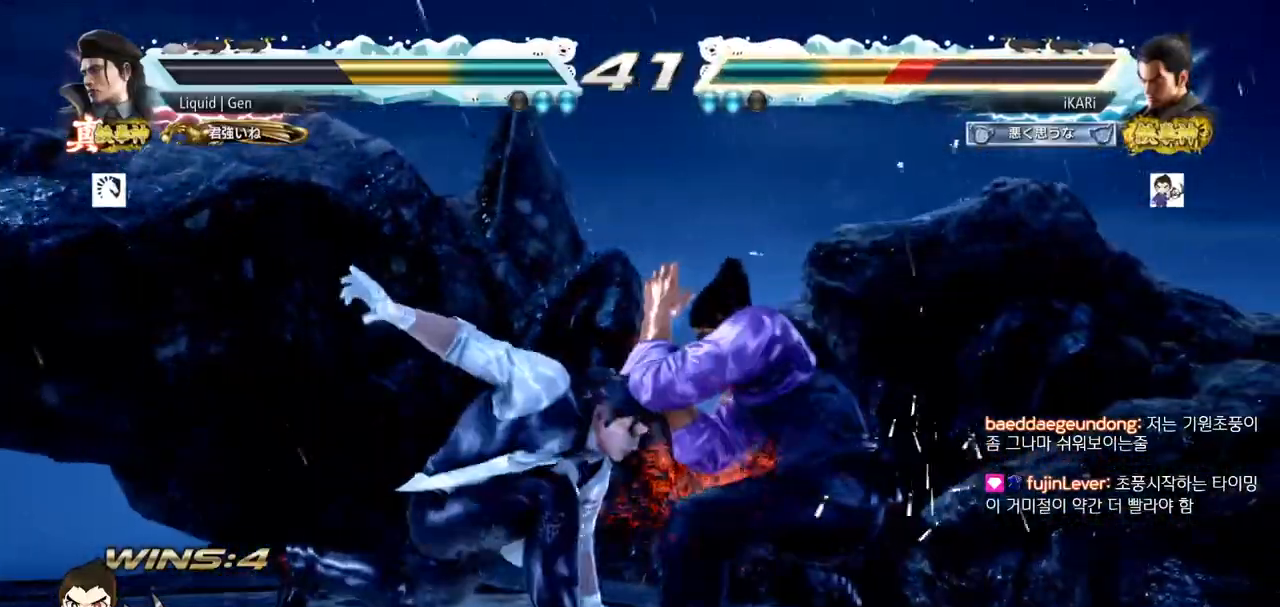
{"buttons": [], "left_stick": "right", "events": [[84, "left_stick", "down"], [167, "left_stick", "center"], [351, "left_stick", "right"], [401, "left_stick", "center"], [451, "left_stick", "right"]]}
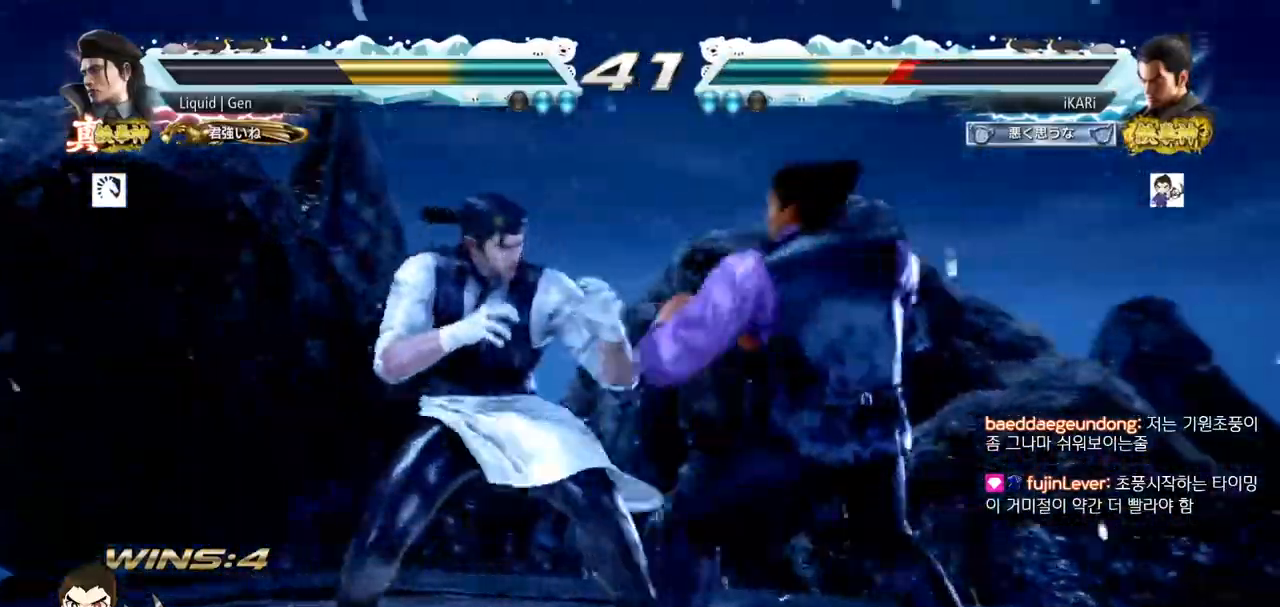
{"buttons": [], "left_stick": "center", "events": [[284, "left_stick", "down"], [350, "left_stick", "center"], [450, "left_stick", "right"], [500, "left_stick", "center"]]}
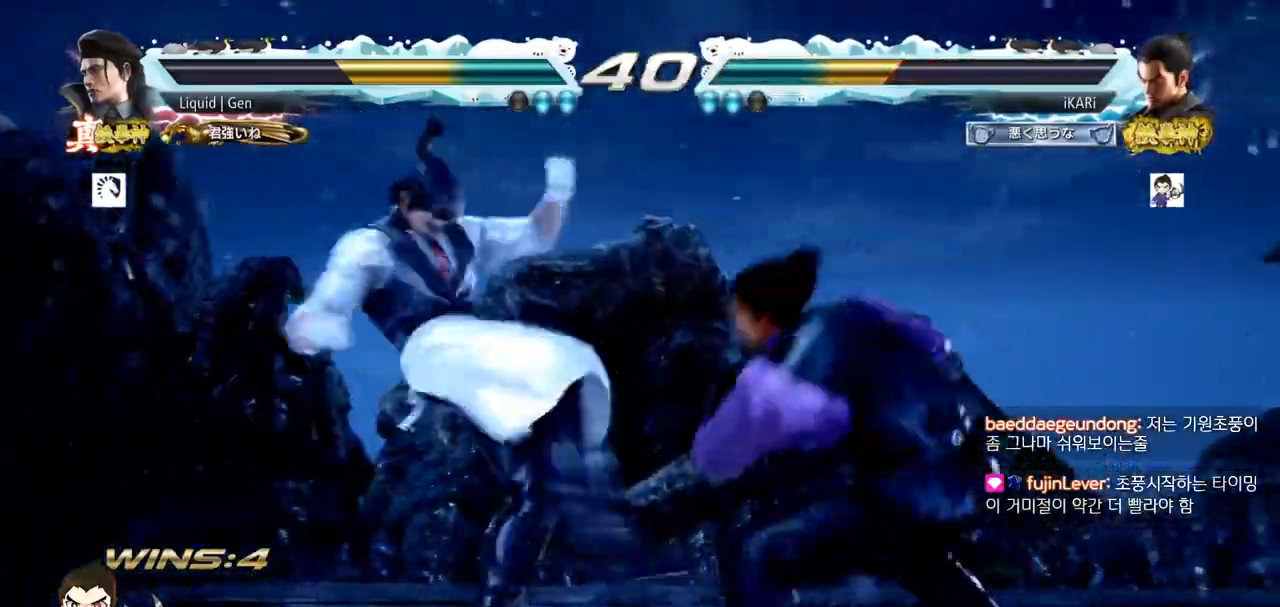
{"buttons": ["SQUARE"], "left_stick": "center", "events": [[34, "left_stick", "right"], [301, "left_stick", "down-right"], [417, "left_stick", "center"], [484, "SQUARE", "down"]]}
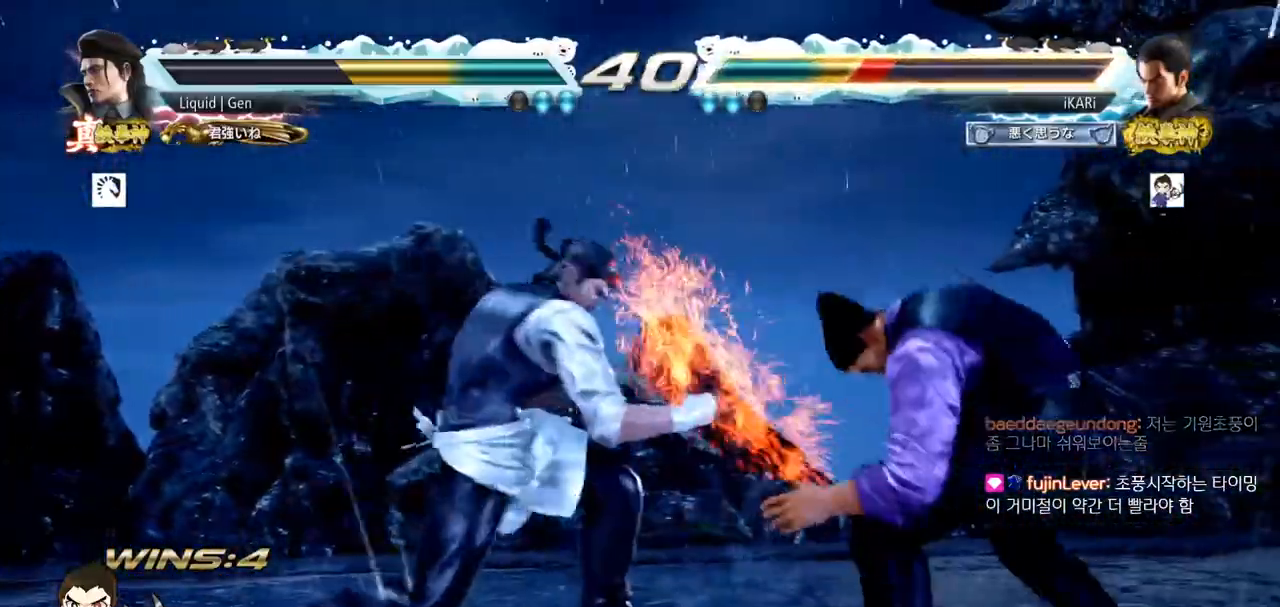
{"buttons": [], "left_stick": "right", "events": [[33, "SQUARE", "up"], [150, "SQUARE", "down"], [183, "SQUARE", "up"], [334, "left_stick", "right"]]}
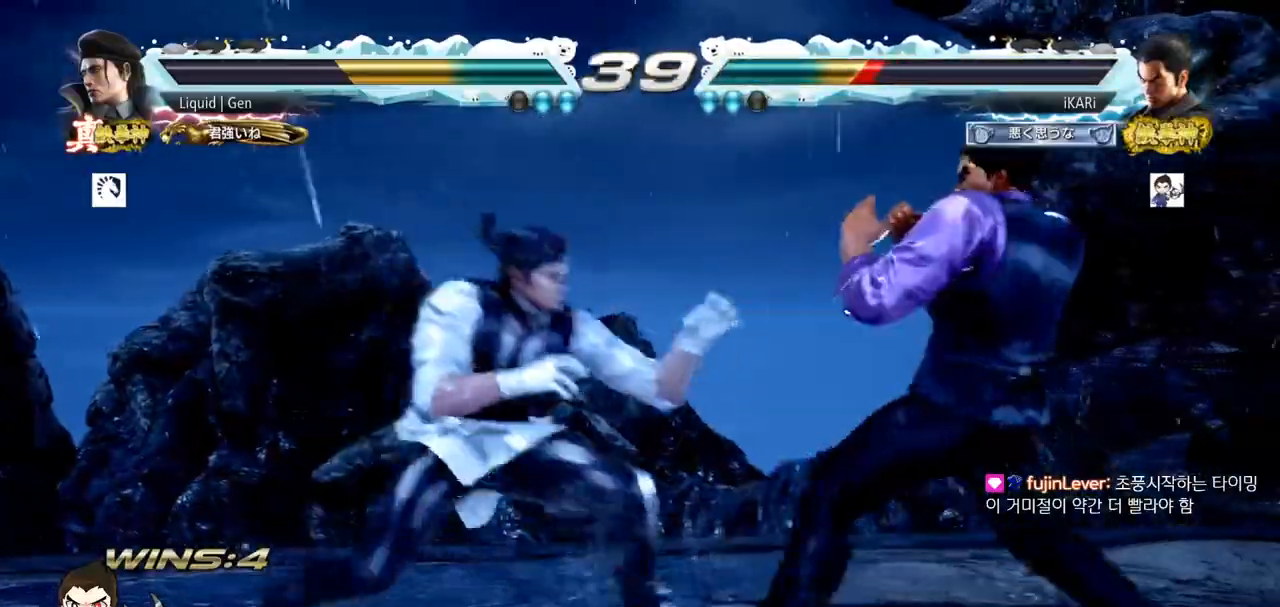
{"buttons": ["TRIANGLE"], "left_stick": "center", "events": [[284, "left_stick", "down-right"], [384, "SQUARE", "down"], [384, "TRIANGLE", "down"], [417, "left_stick", "center"], [434, "SQUARE", "up"], [451, "TRIANGLE", "up"], [501, "TRIANGLE", "down"]]}